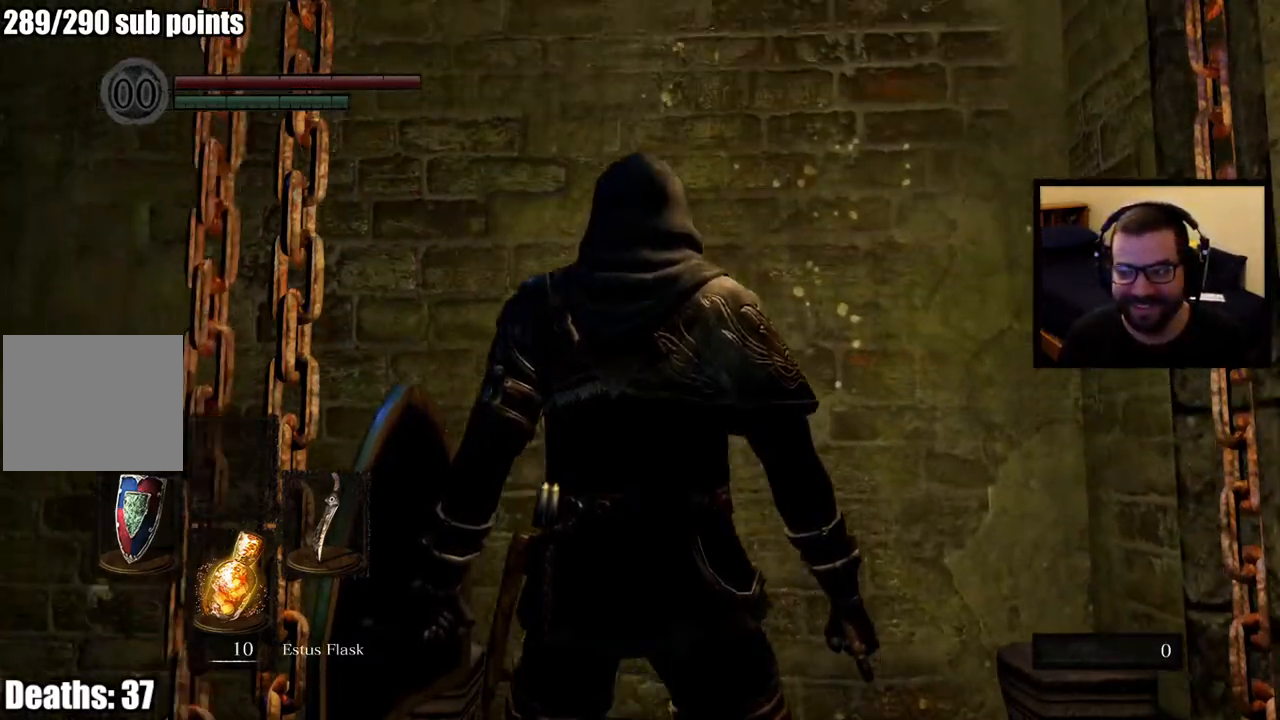
Gameplay with a controller (PlayStation layout); each line is a JSON object with the inputs held at the frame after it. "events" lists button and stick changes between this image and that frame as [ms after this image, input, new state], when the widget could be followed in between.
{"buttons": [], "left_stick": "up", "right_stick": "center", "events": [[383, "left_stick", "up"]]}
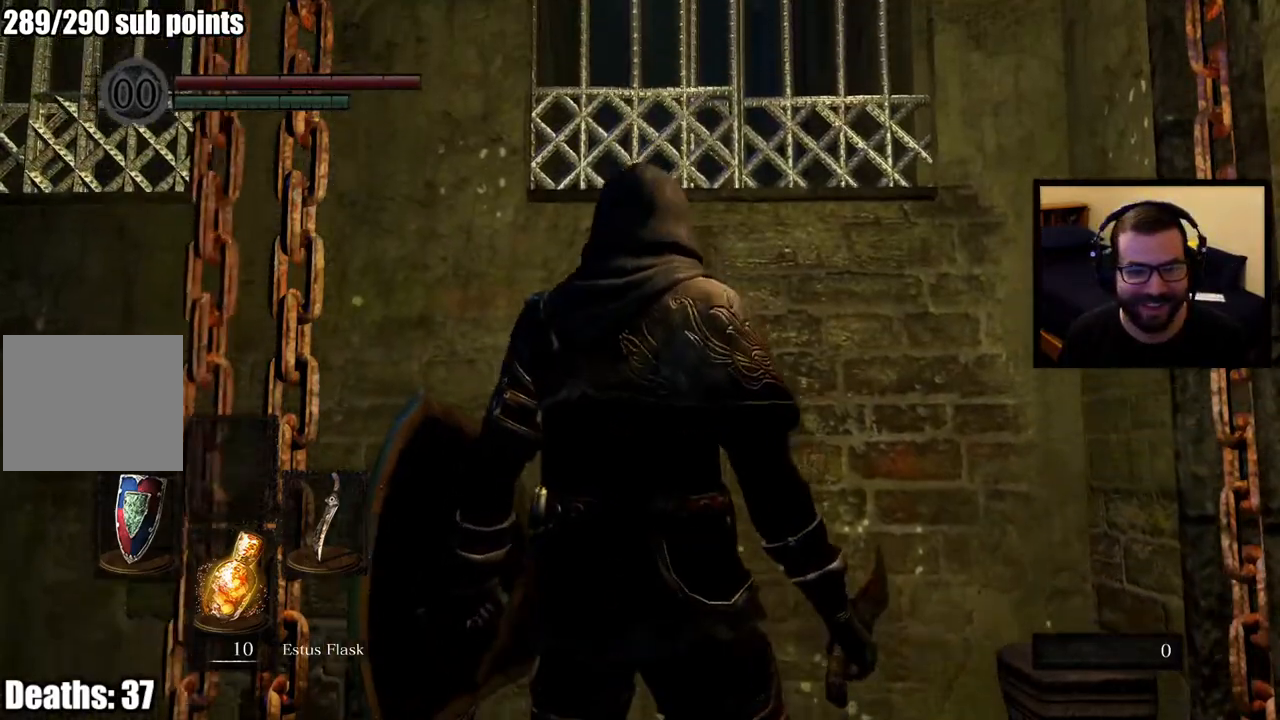
{"buttons": [], "left_stick": "center", "right_stick": "center", "events": [[33, "left_stick", "center"]]}
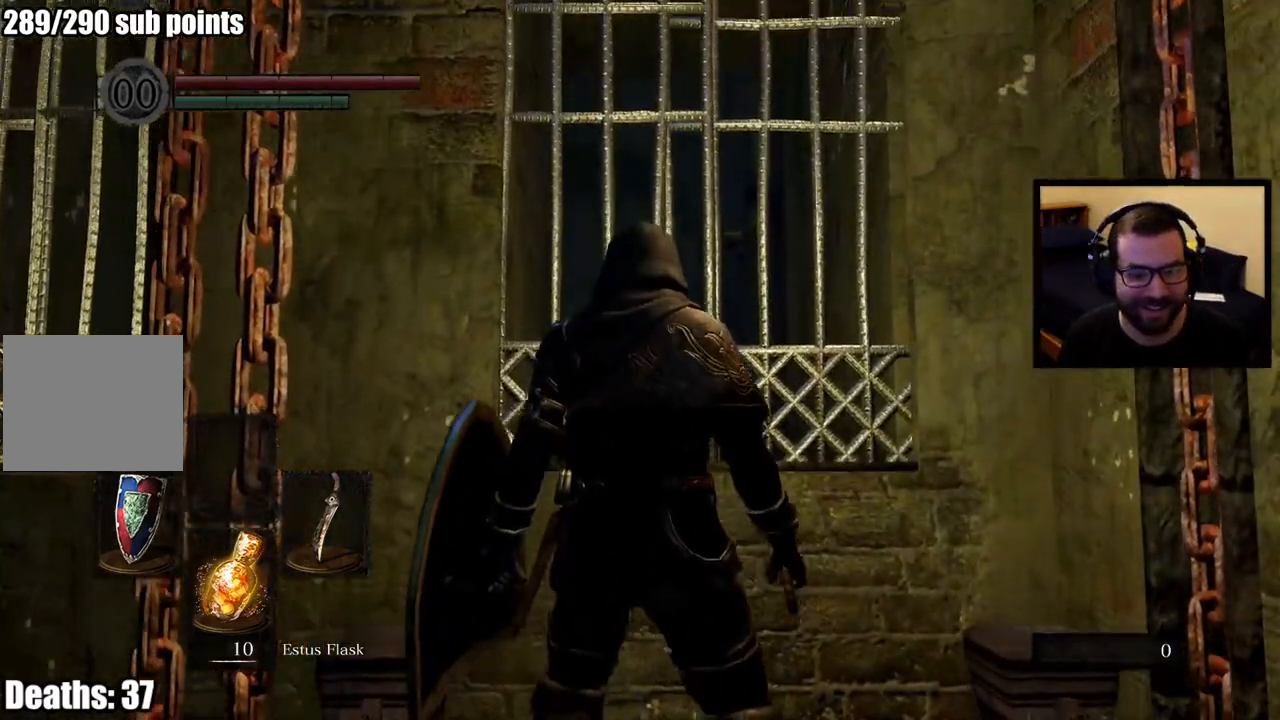
{"buttons": [], "left_stick": "center", "right_stick": "center", "events": [[117, "right_stick", "down-left"], [250, "right_stick", "center"]]}
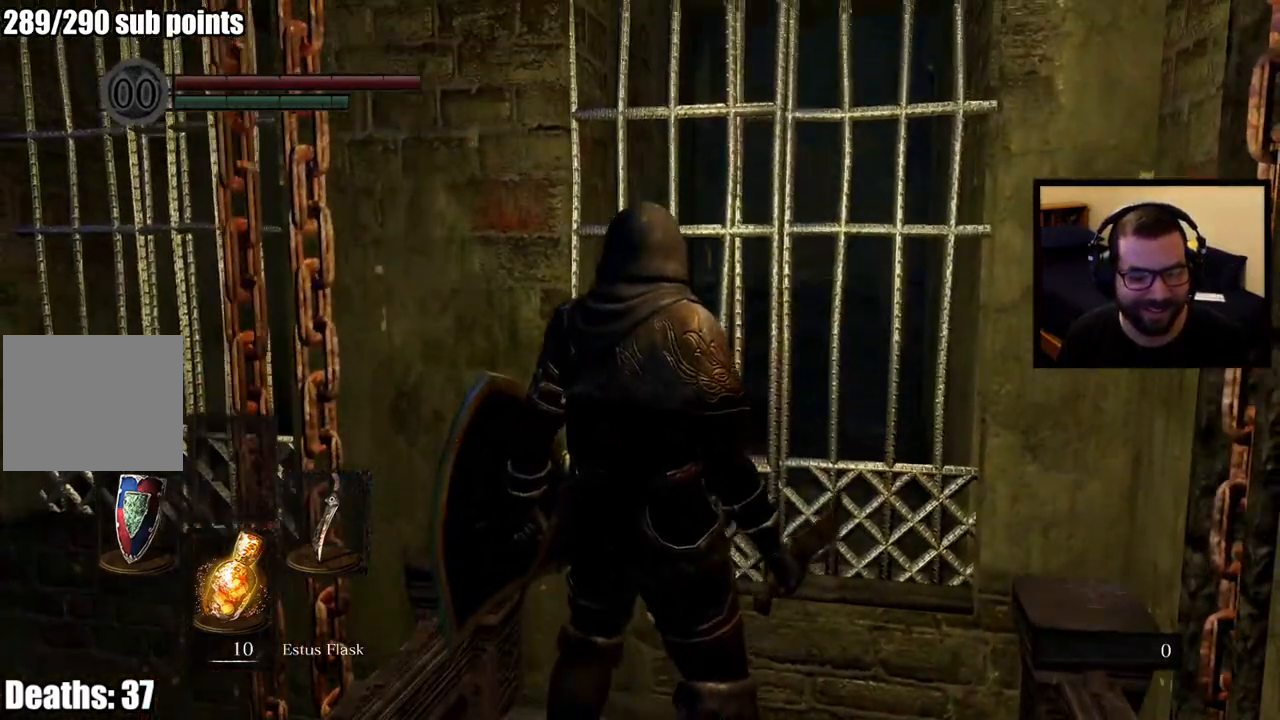
{"buttons": [], "left_stick": "up-right", "right_stick": "center", "events": [[150, "right_stick", "right"], [233, "right_stick", "center"], [350, "left_stick", "up-right"]]}
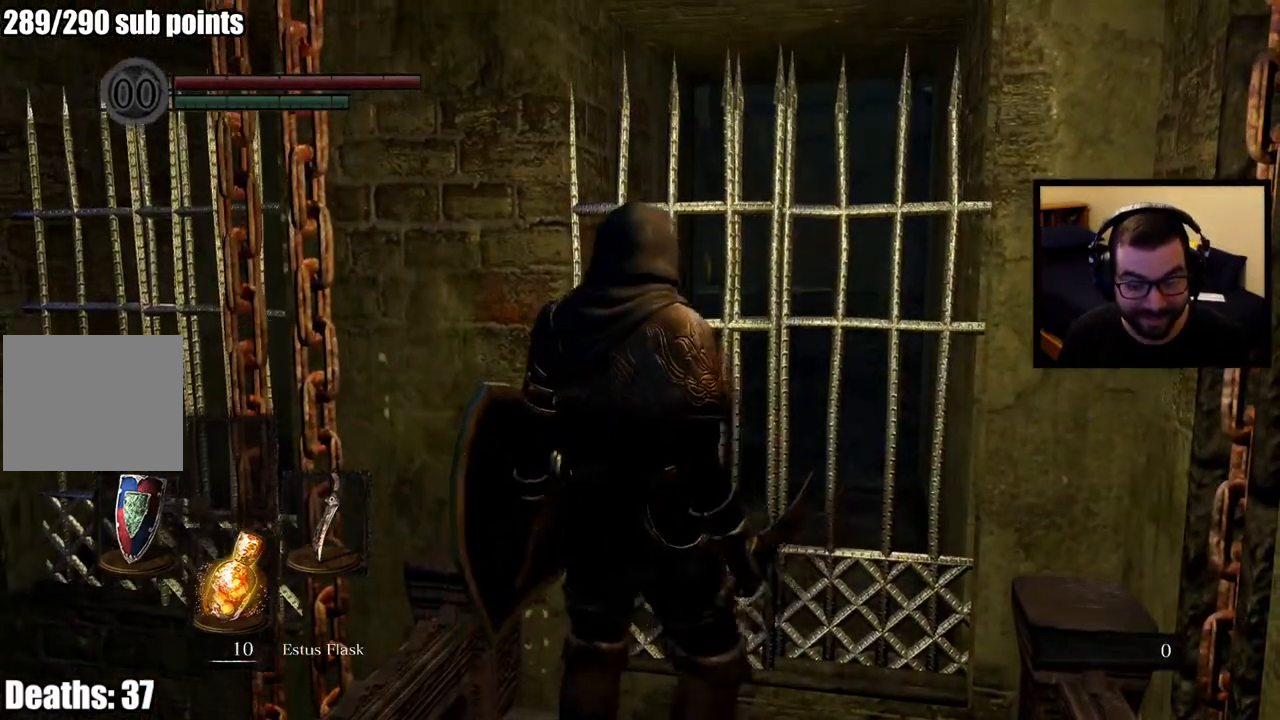
{"buttons": [], "left_stick": "center", "right_stick": "down-right", "events": [[133, "left_stick", "center"], [417, "right_stick", "down-right"]]}
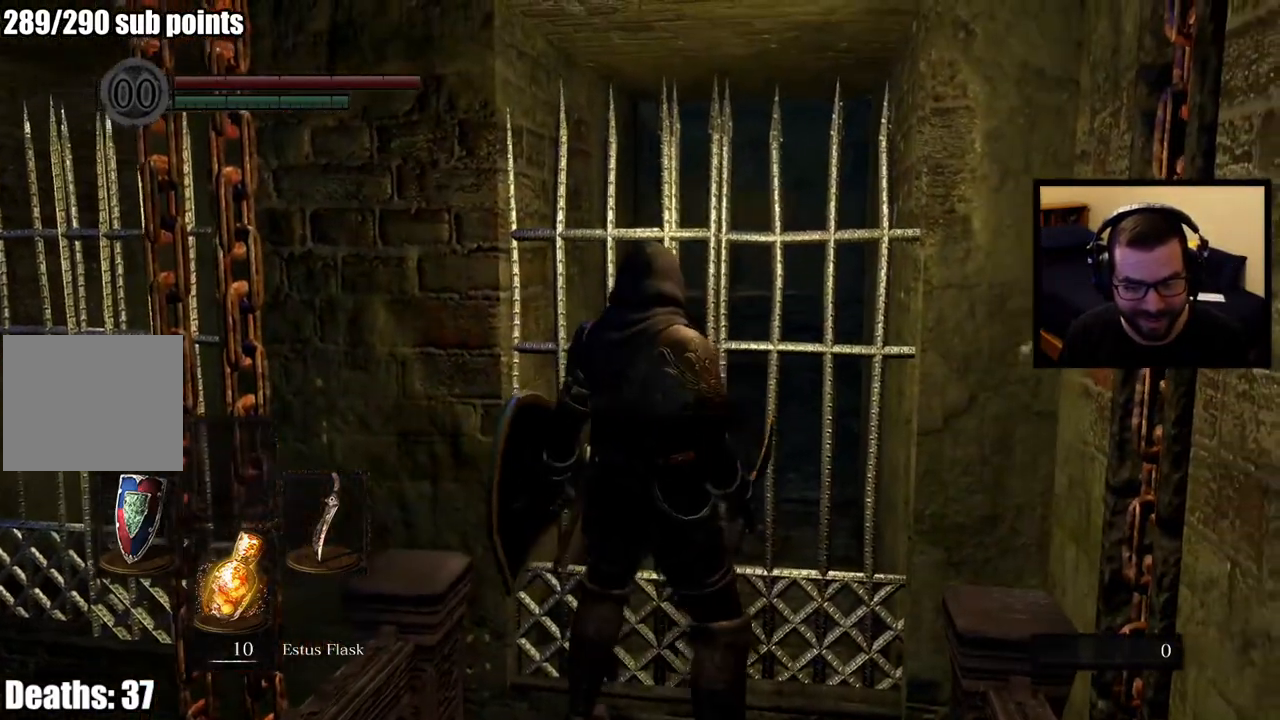
{"buttons": [], "left_stick": "center", "right_stick": "center", "events": [[50, "right_stick", "center"]]}
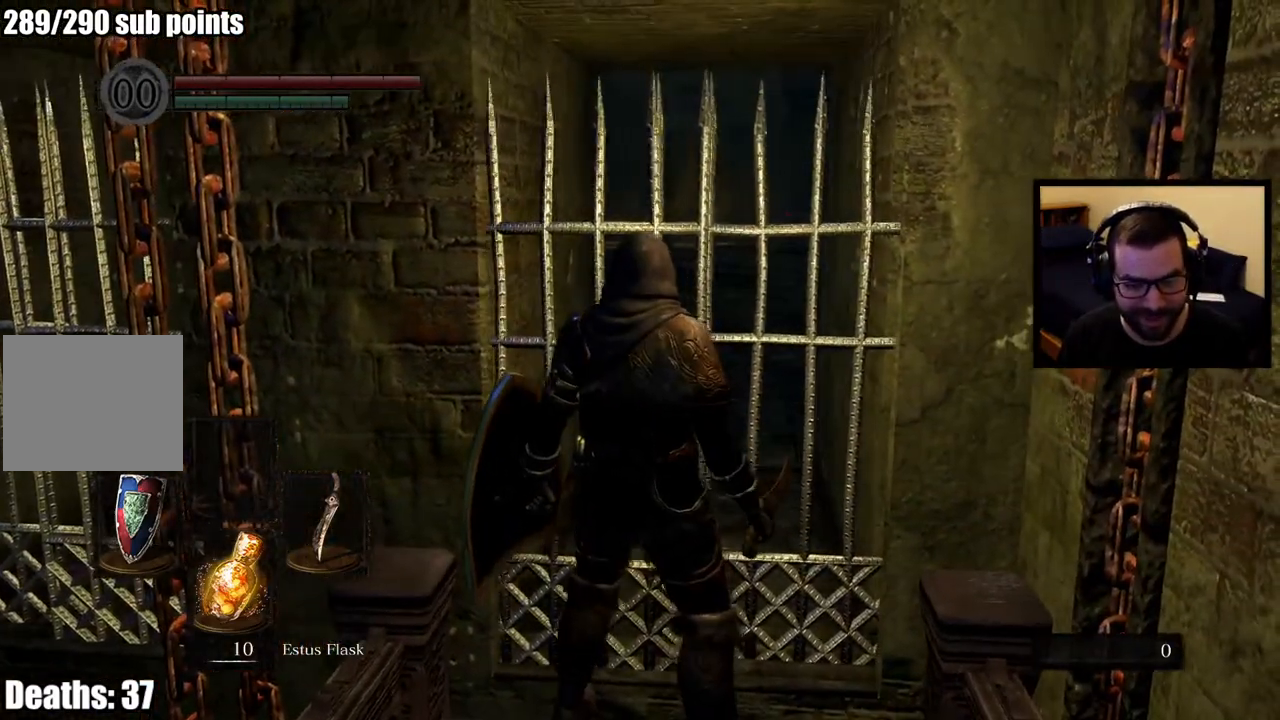
{"buttons": [], "left_stick": "up", "right_stick": "center", "events": [[383, "left_stick", "up"]]}
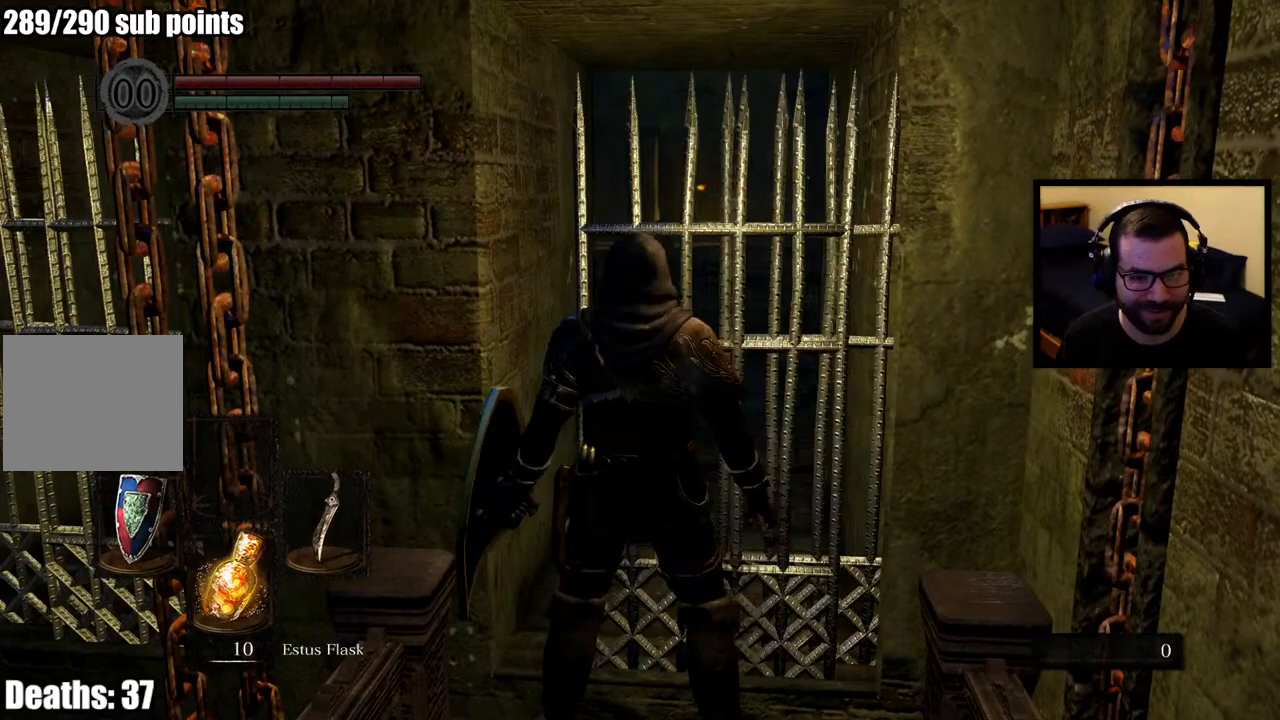
{"buttons": [], "left_stick": "up", "right_stick": "center", "events": []}
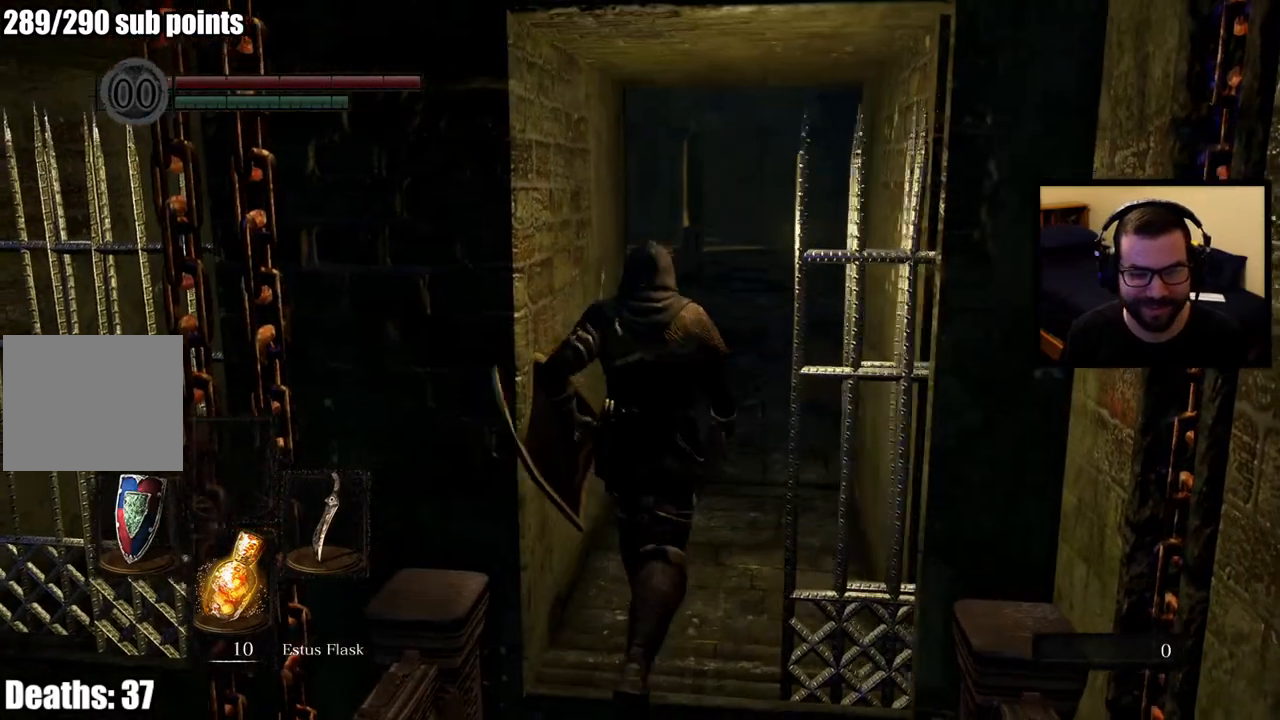
{"buttons": ["CIRCLE"], "left_stick": "up", "right_stick": "center", "events": [[150, "CIRCLE", "down"], [267, "right_stick", "left"], [467, "right_stick", "center"]]}
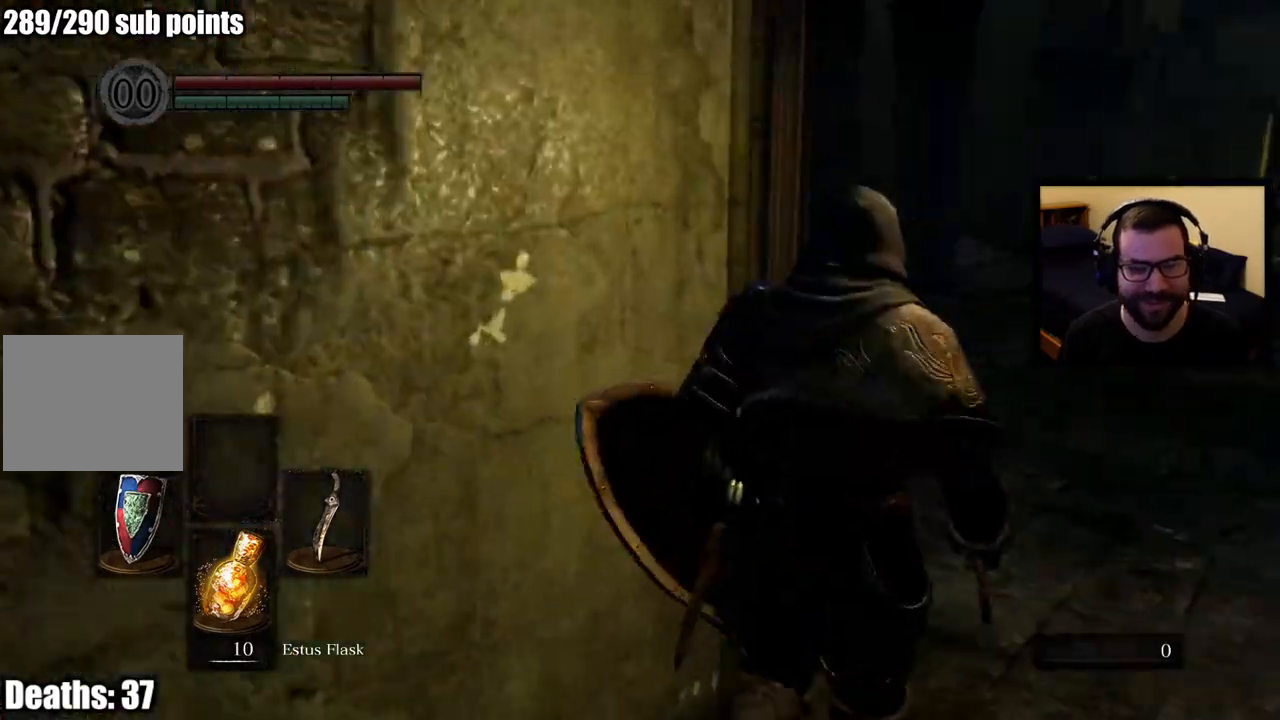
{"buttons": ["CIRCLE"], "left_stick": "up", "right_stick": "center", "events": [[183, "right_stick", "left"], [383, "right_stick", "center"]]}
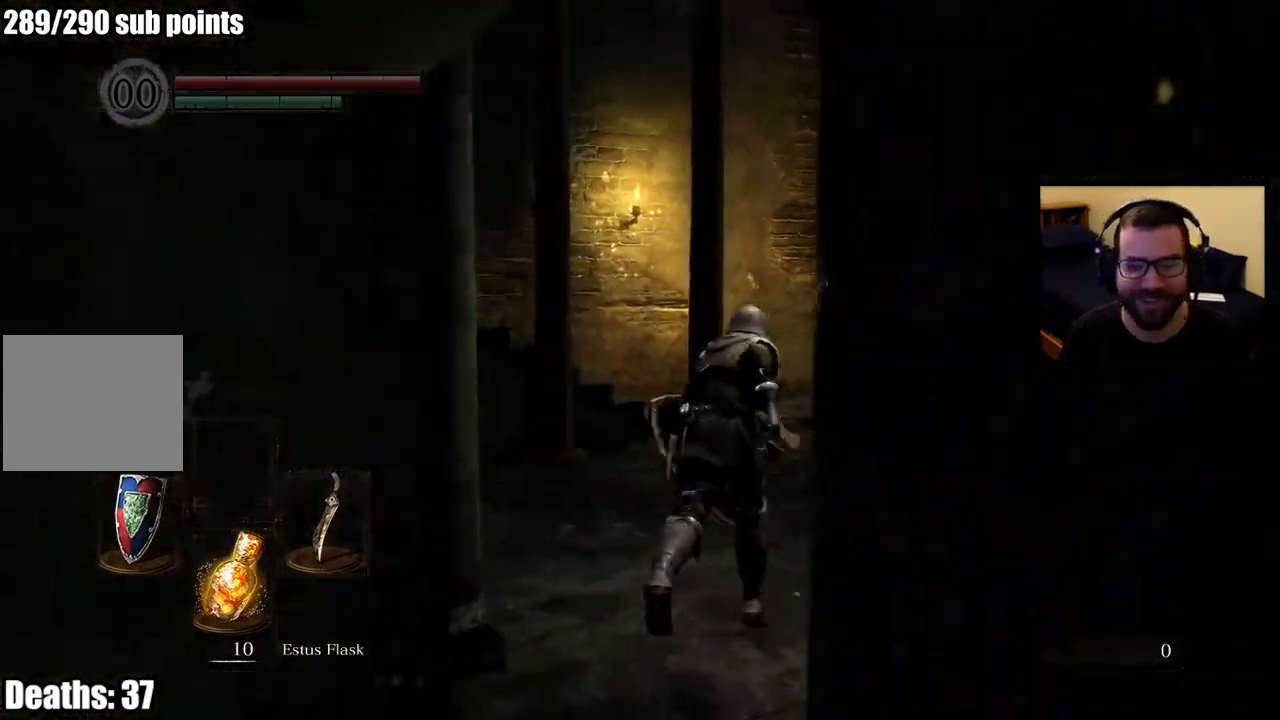
{"buttons": ["CIRCLE"], "left_stick": "up", "right_stick": "center", "events": []}
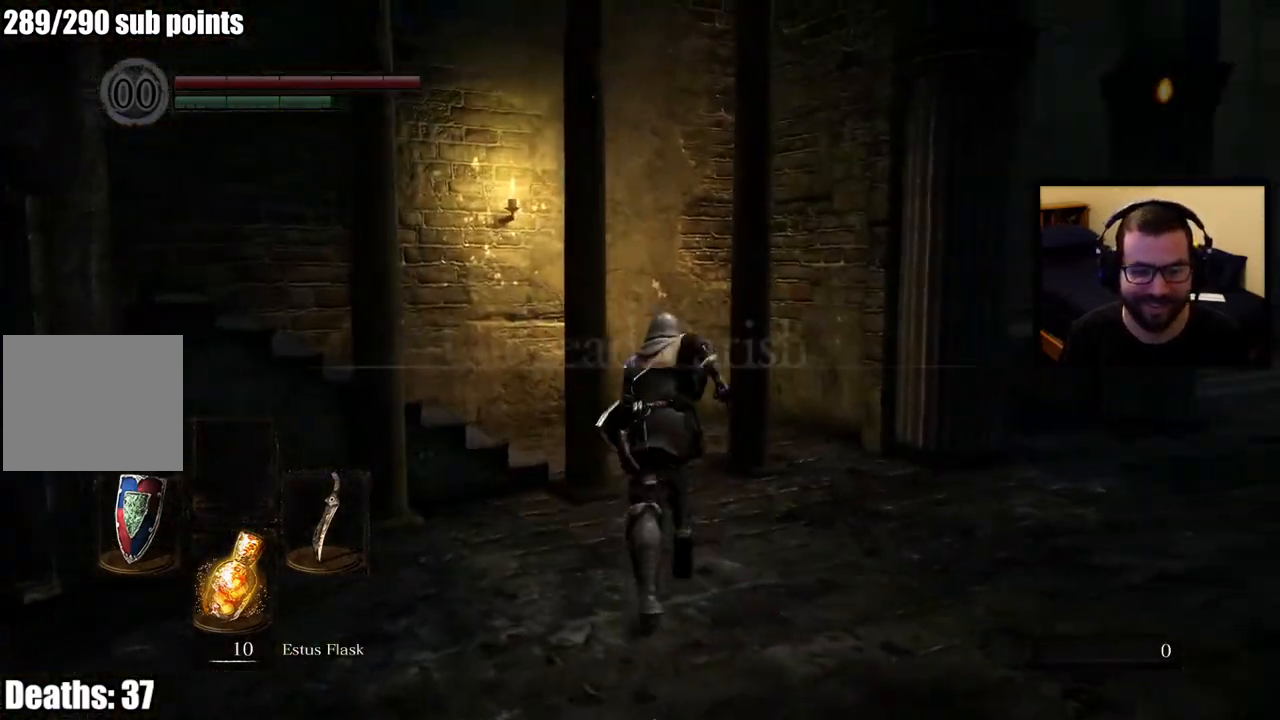
{"buttons": ["CIRCLE"], "left_stick": "up", "right_stick": "left", "events": [[217, "right_stick", "left"]]}
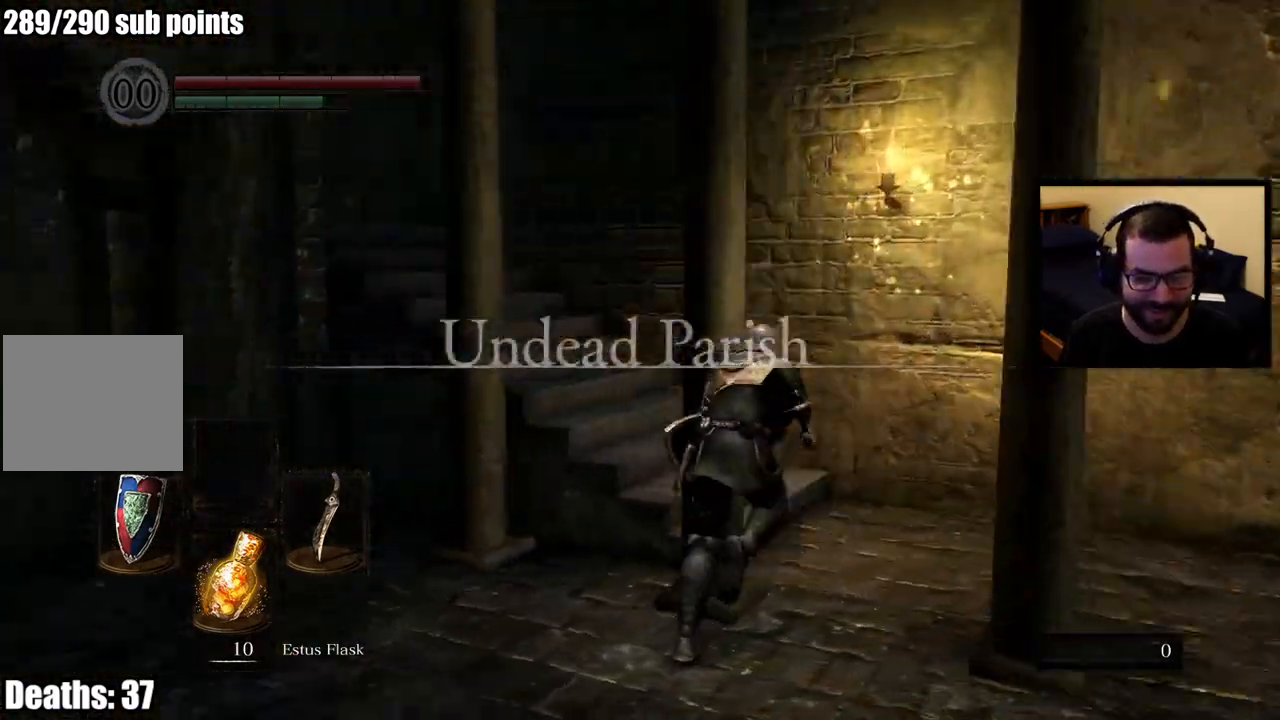
{"buttons": ["CIRCLE"], "left_stick": "up-right", "right_stick": "center", "events": [[150, "right_stick", "center"], [283, "left_stick", "right"], [450, "left_stick", "up-right"]]}
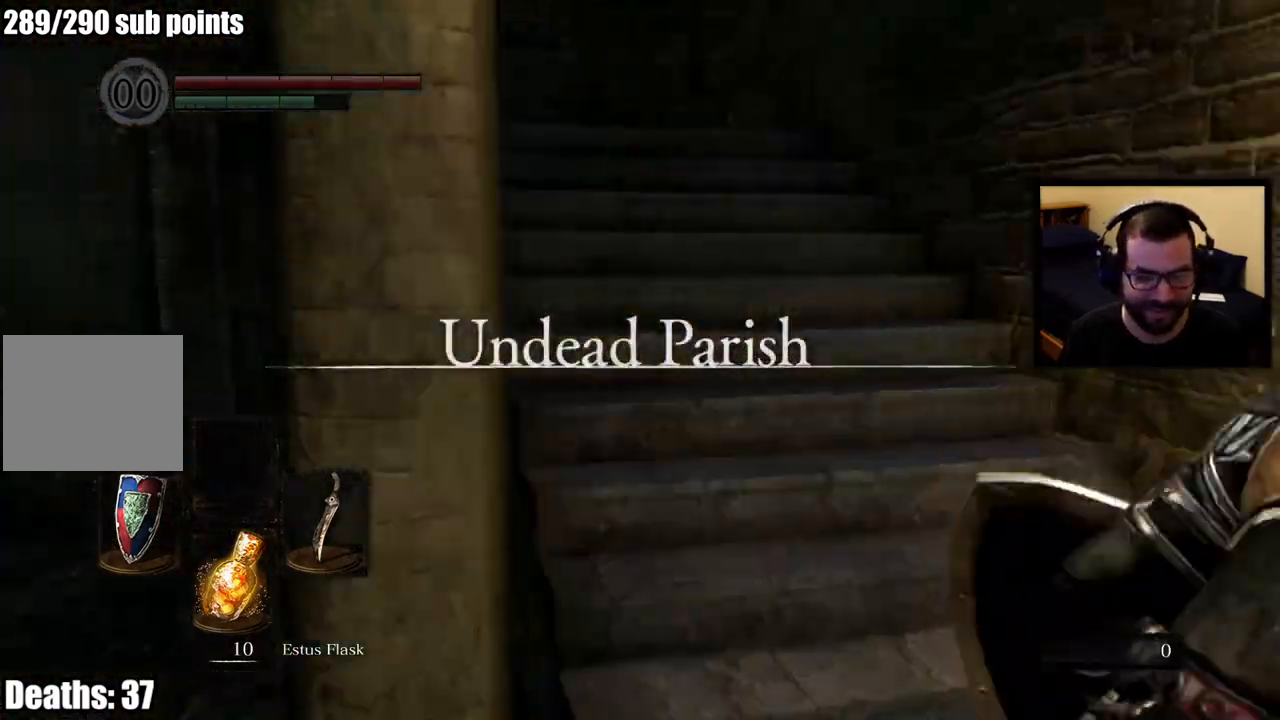
{"buttons": ["CIRCLE"], "left_stick": "up", "right_stick": "center", "events": [[17, "left_stick", "up"], [117, "right_stick", "left"], [367, "right_stick", "center"]]}
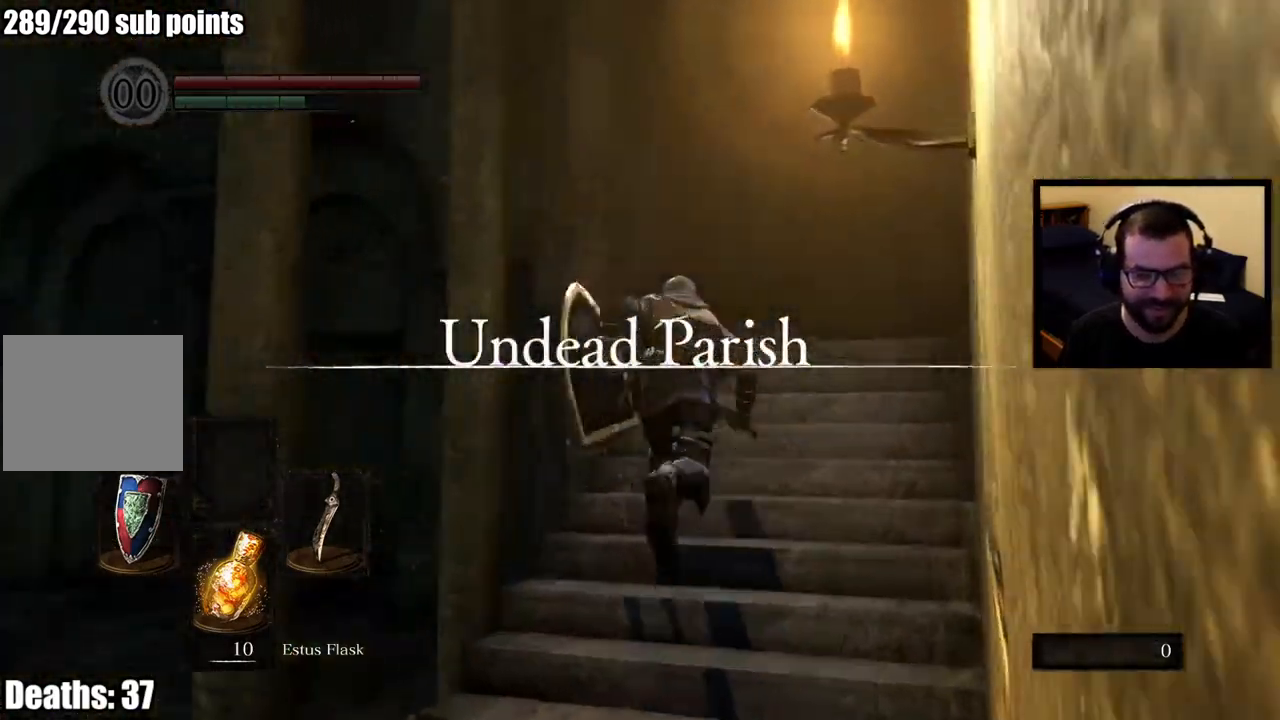
{"buttons": ["CIRCLE"], "left_stick": "up-right", "right_stick": "left", "events": [[267, "right_stick", "left"], [417, "left_stick", "up-right"]]}
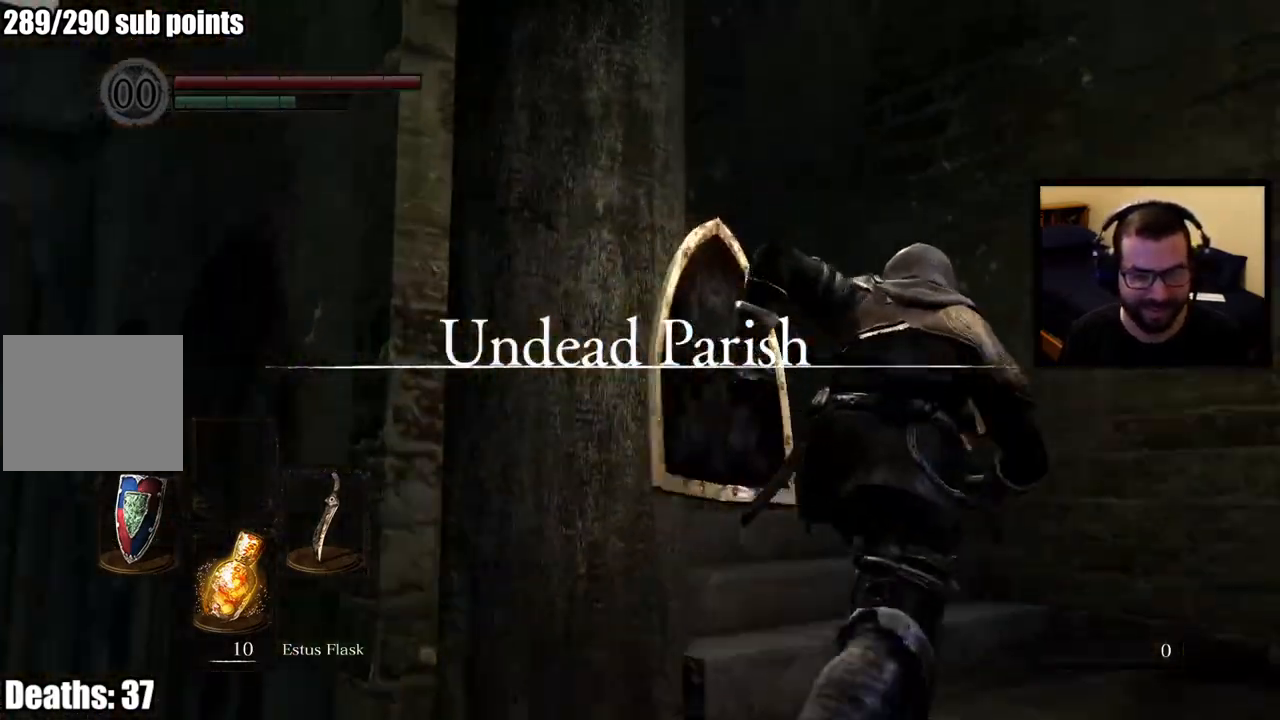
{"buttons": ["CIRCLE"], "left_stick": "up", "right_stick": "left", "events": [[267, "left_stick", "up"]]}
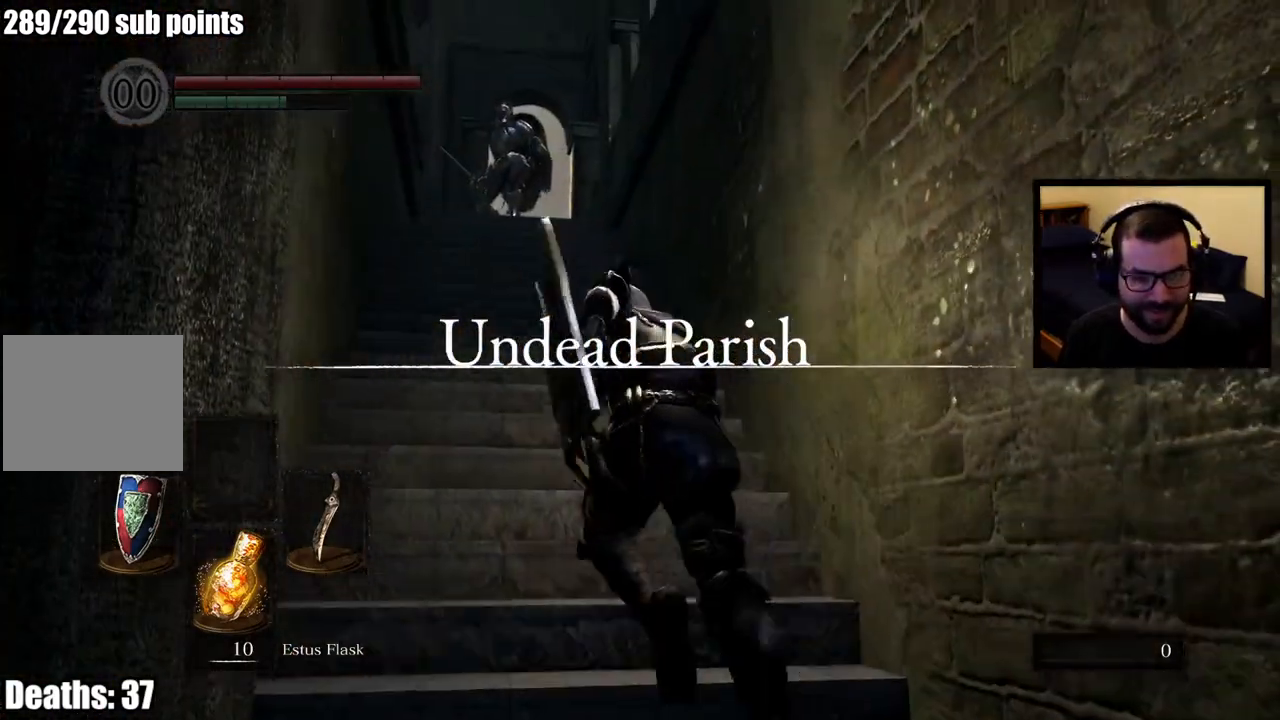
{"buttons": [], "left_stick": "up", "right_stick": "center", "events": [[33, "right_stick", "center"], [100, "CIRCLE", "up"], [317, "R3", "down"], [433, "R3", "up"]]}
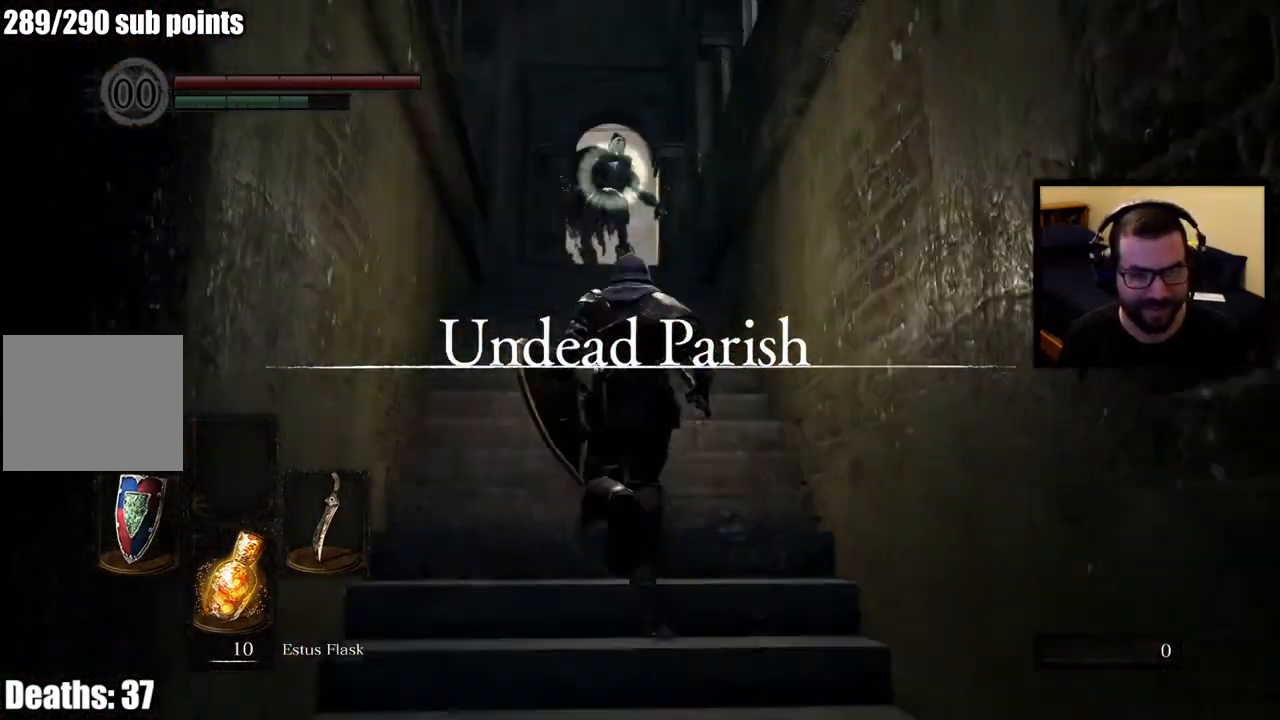
{"buttons": ["L1"], "left_stick": "up", "right_stick": "center", "events": [[233, "L1", "down"]]}
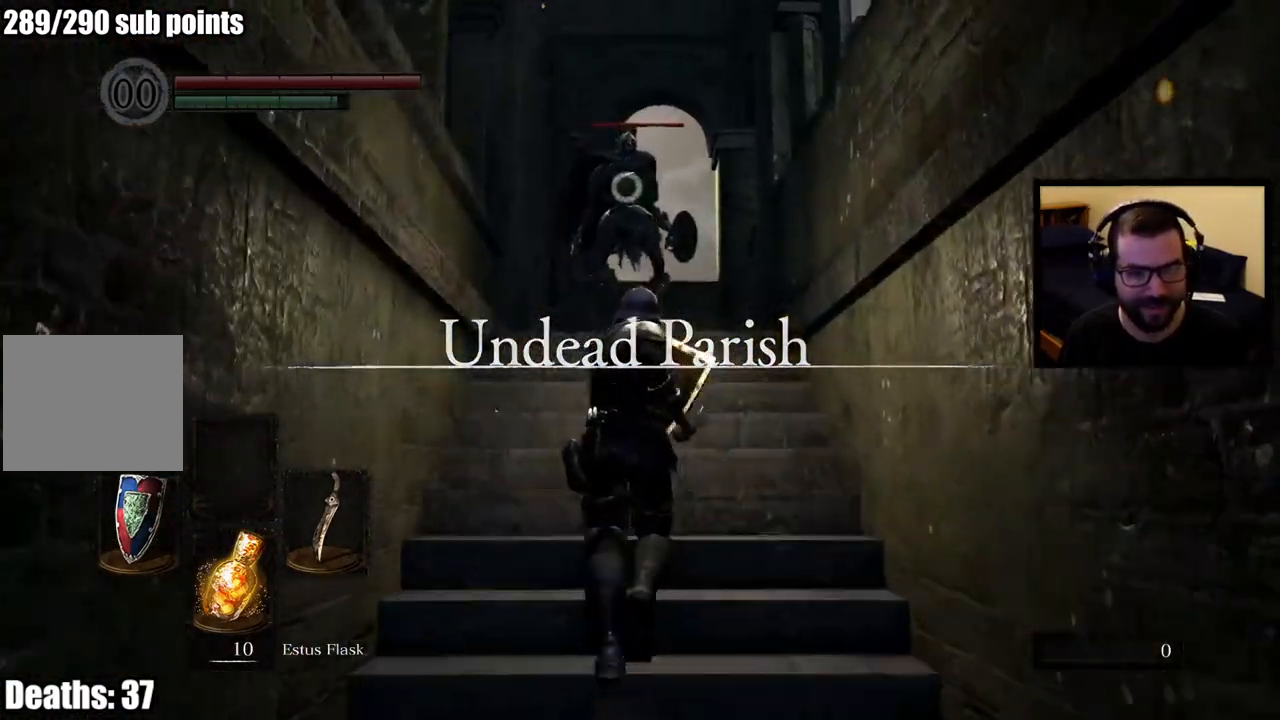
{"buttons": ["L1"], "left_stick": "up", "right_stick": "center", "events": []}
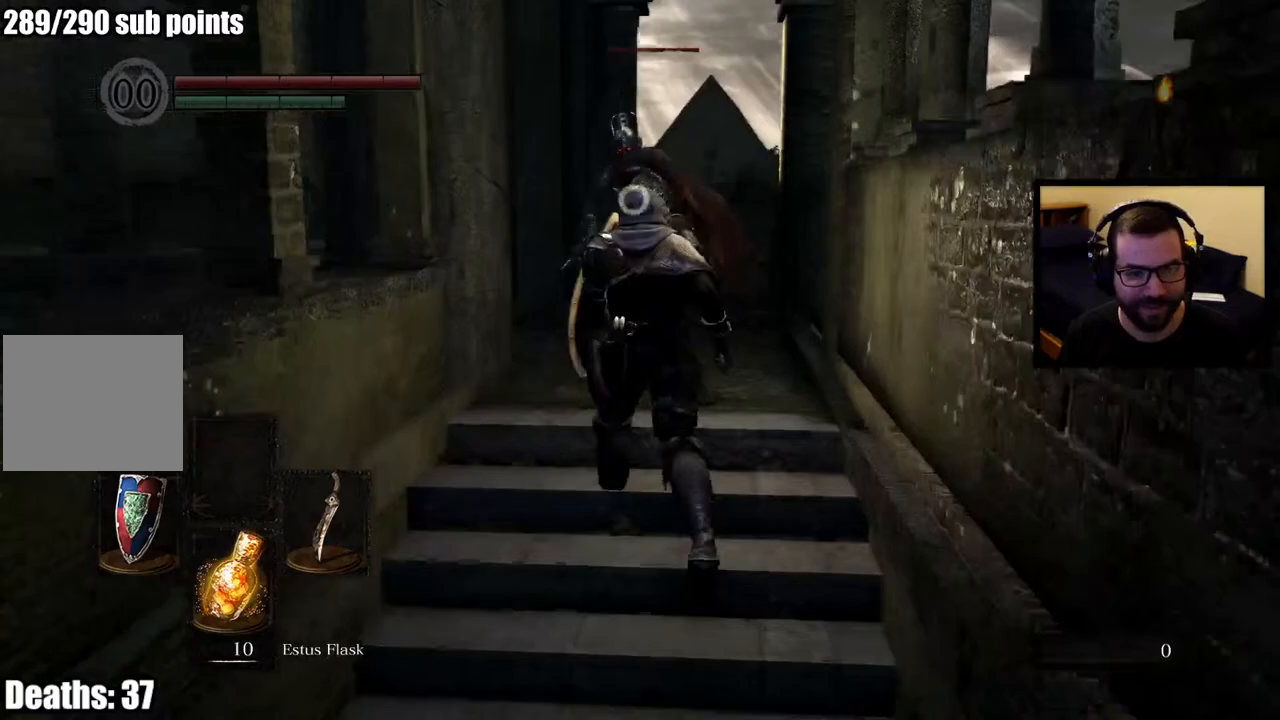
{"buttons": ["L1"], "left_stick": "up", "right_stick": "center", "events": [[267, "L2", "down"], [400, "L2", "up"]]}
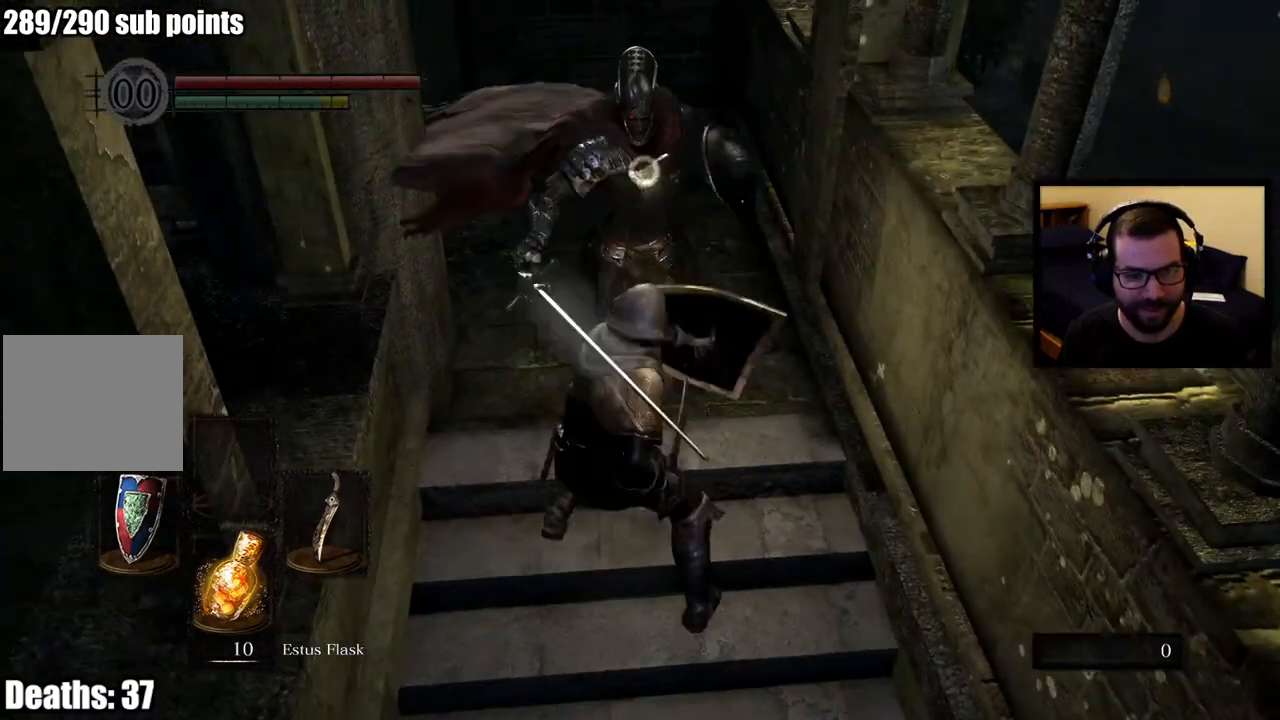
{"buttons": [], "left_stick": "up", "right_stick": "center", "events": [[400, "L1", "up"]]}
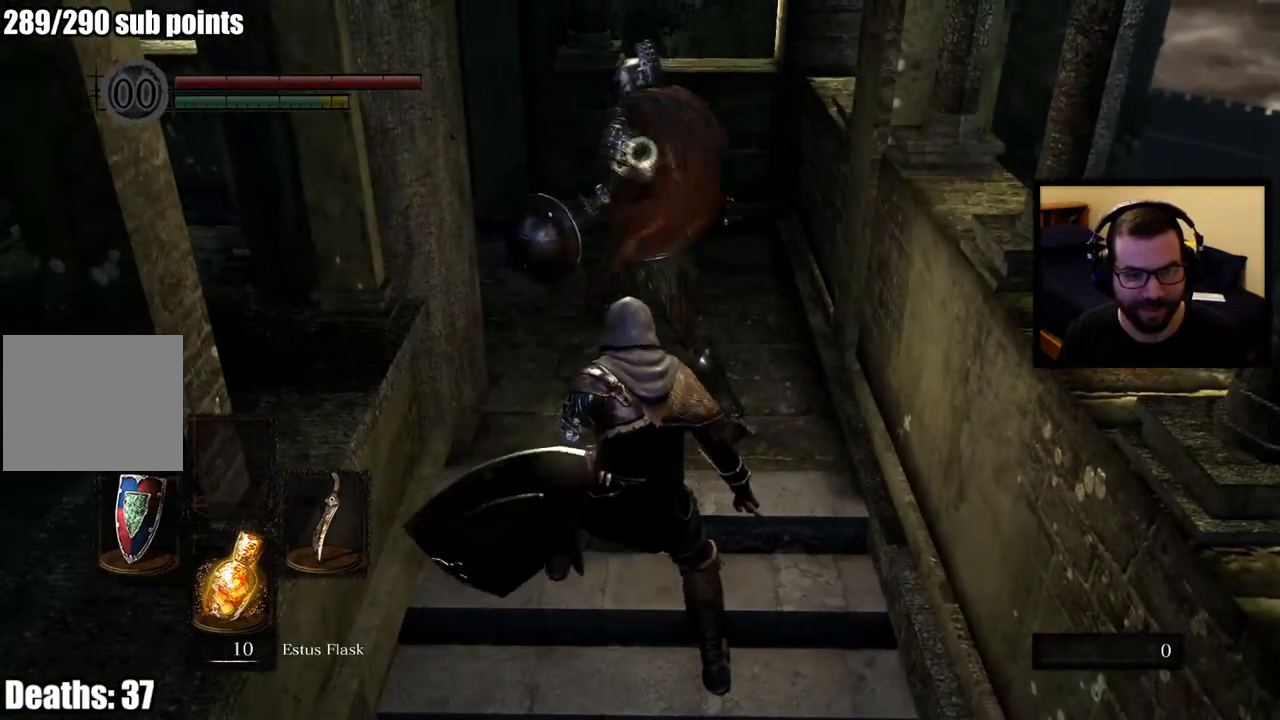
{"buttons": [], "left_stick": "up", "right_stick": "center", "events": []}
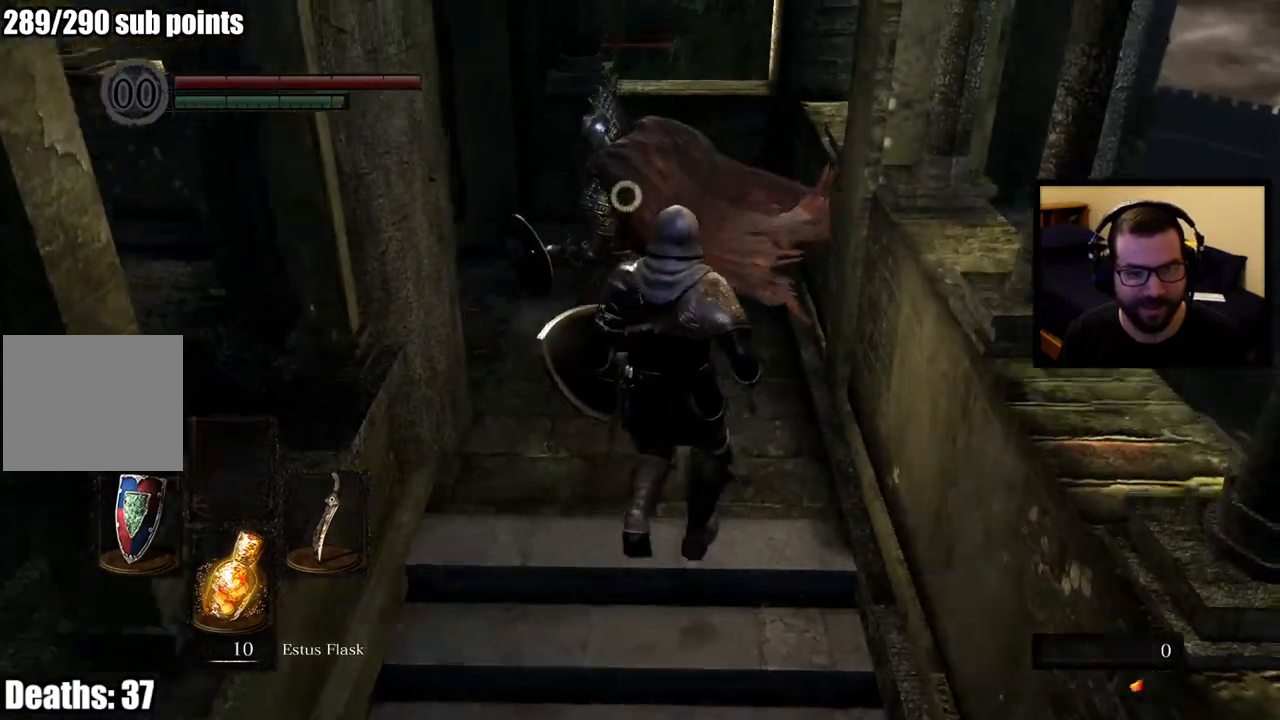
{"buttons": [], "left_stick": "up", "right_stick": "center", "events": [[50, "R1", "down"], [233, "R1", "up"]]}
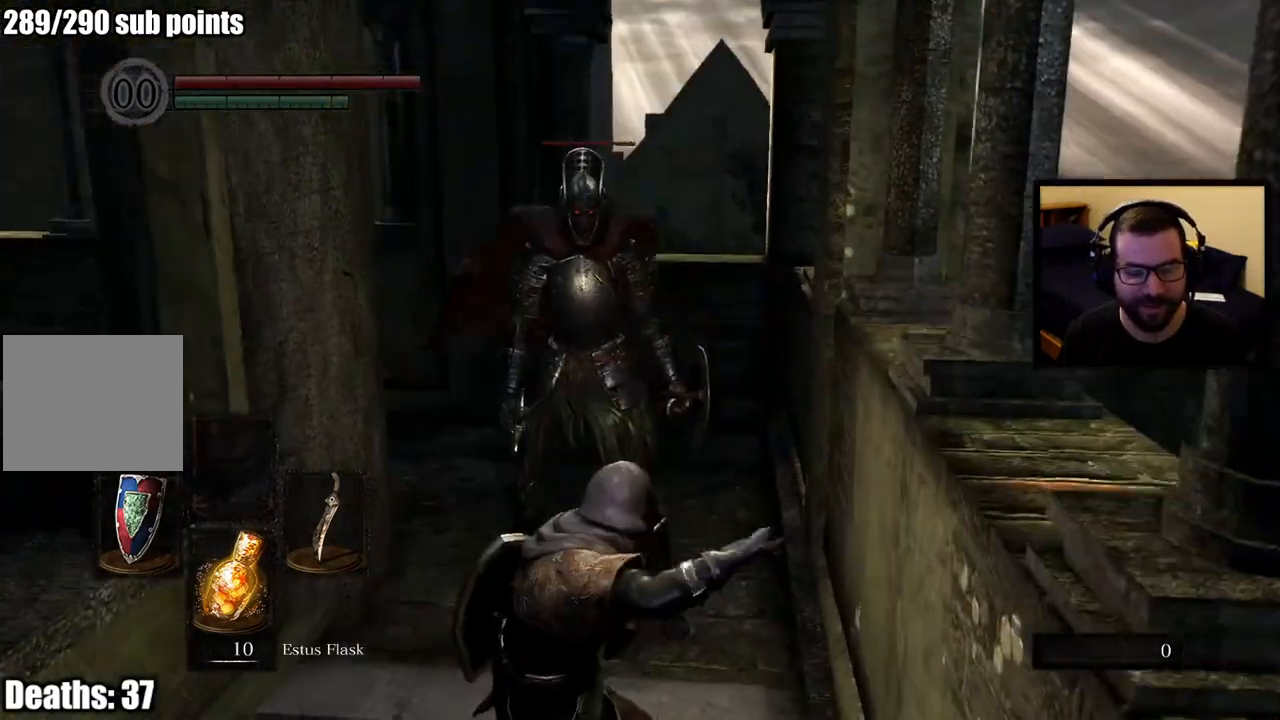
{"buttons": [], "left_stick": "up", "right_stick": "center", "events": []}
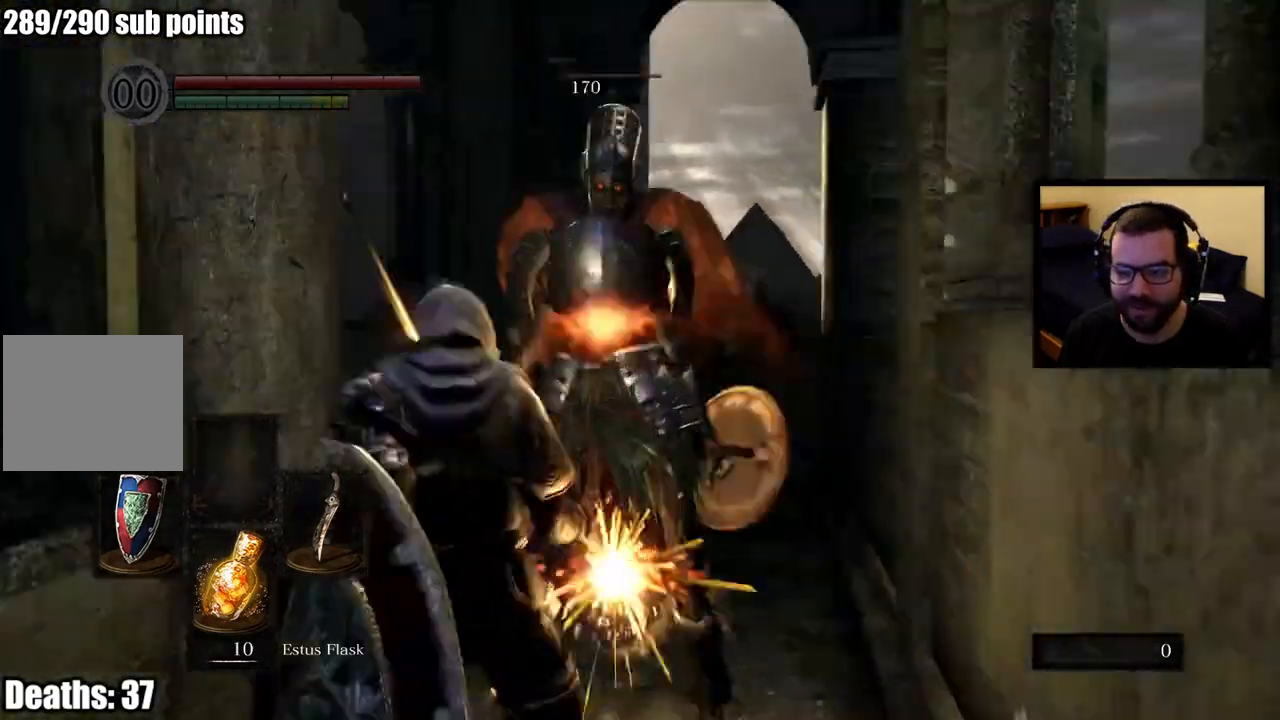
{"buttons": [], "left_stick": "up", "right_stick": "center", "events": []}
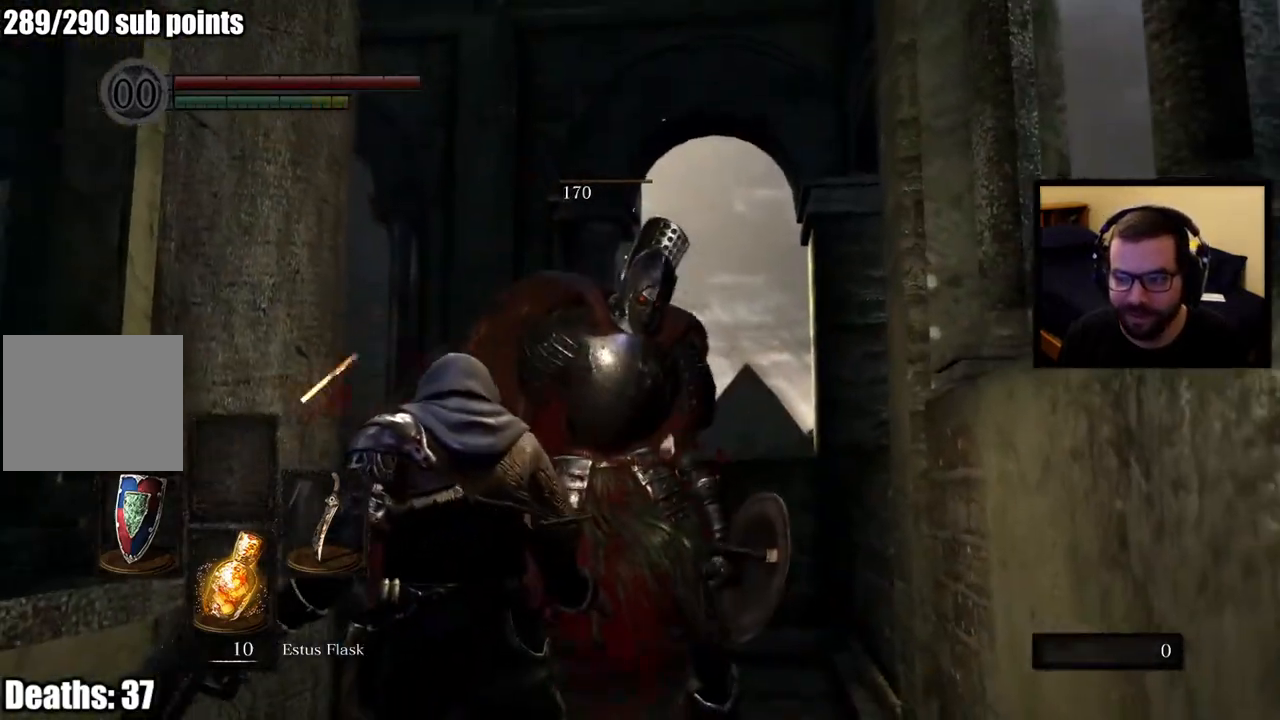
{"buttons": [], "left_stick": "up", "right_stick": "center", "events": []}
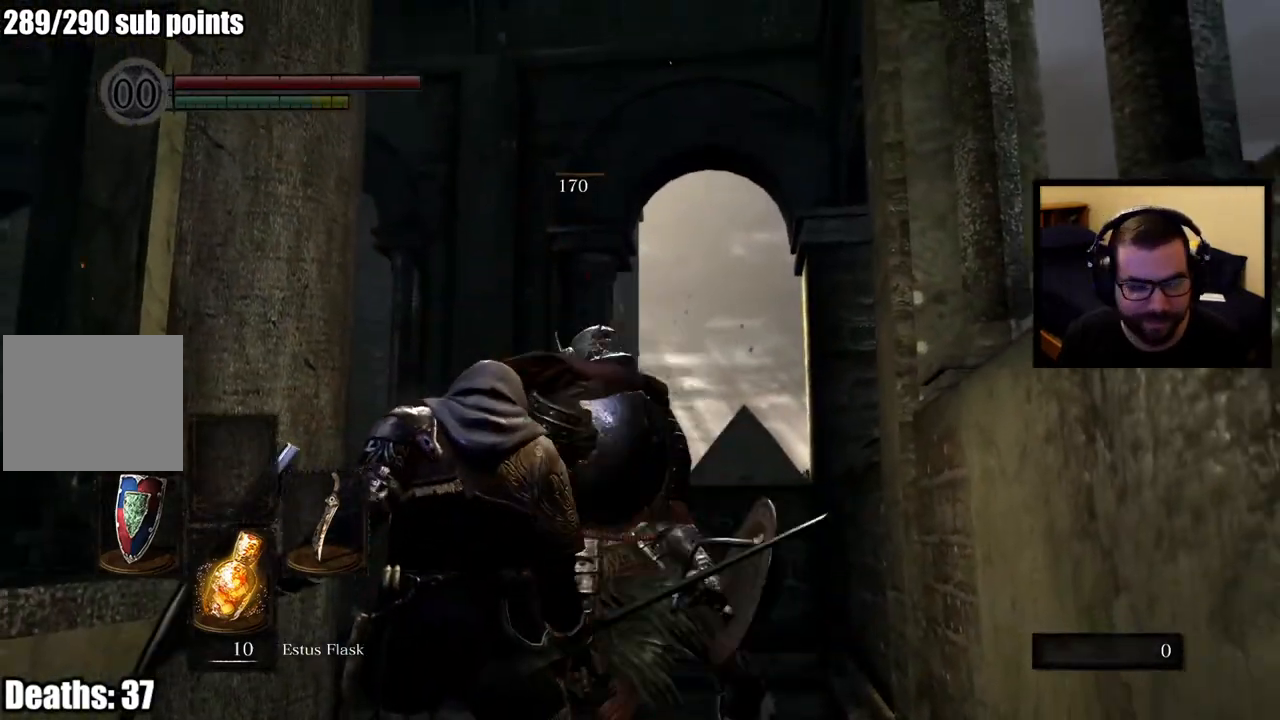
{"buttons": [], "left_stick": "center", "right_stick": "center", "events": [[433, "left_stick", "center"]]}
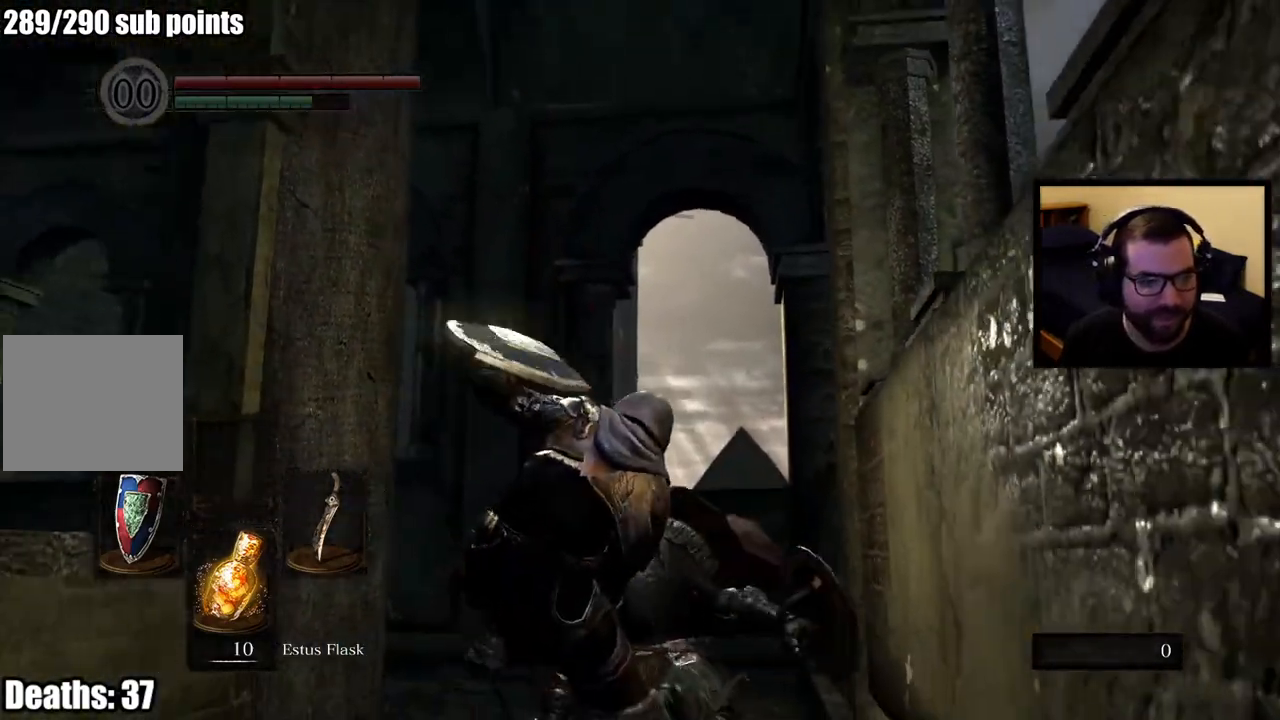
{"buttons": [], "left_stick": "up", "right_stick": "center", "events": [[183, "left_stick", "up"]]}
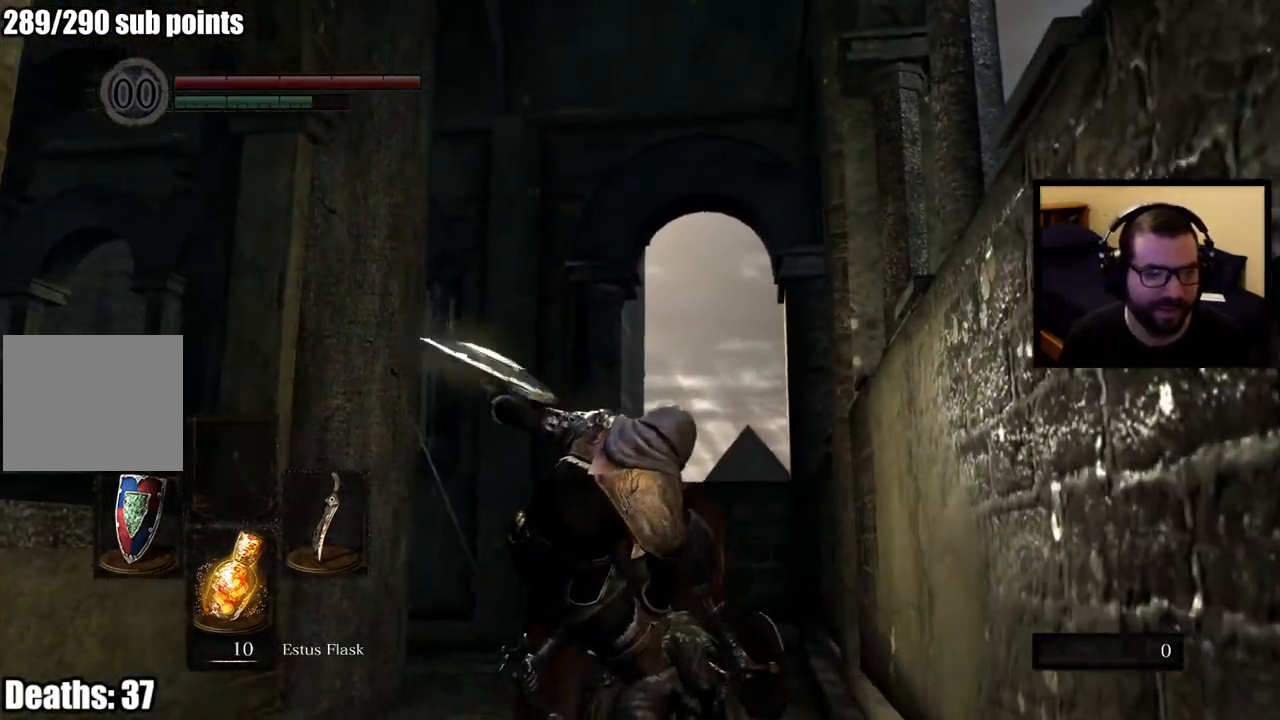
{"buttons": [], "left_stick": "up", "right_stick": "center", "events": [[217, "right_stick", "left"], [433, "right_stick", "center"]]}
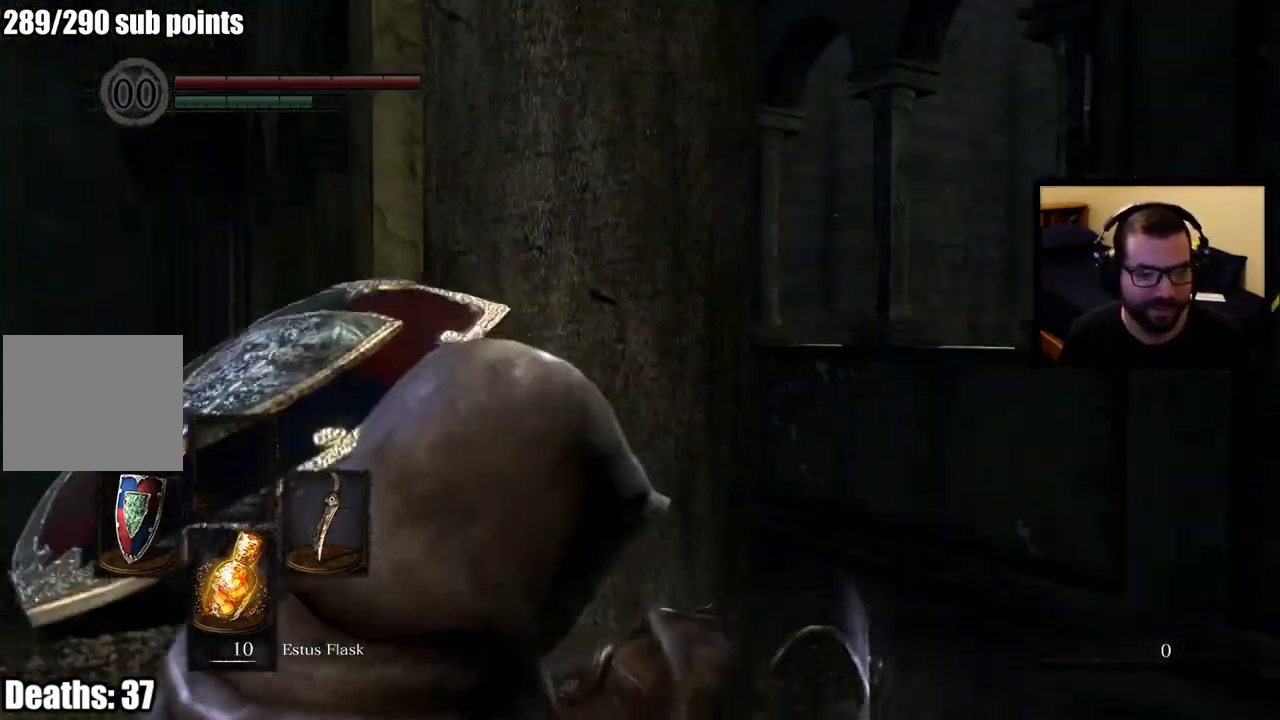
{"buttons": [], "left_stick": "up", "right_stick": "down-left", "events": [[500, "right_stick", "down-left"]]}